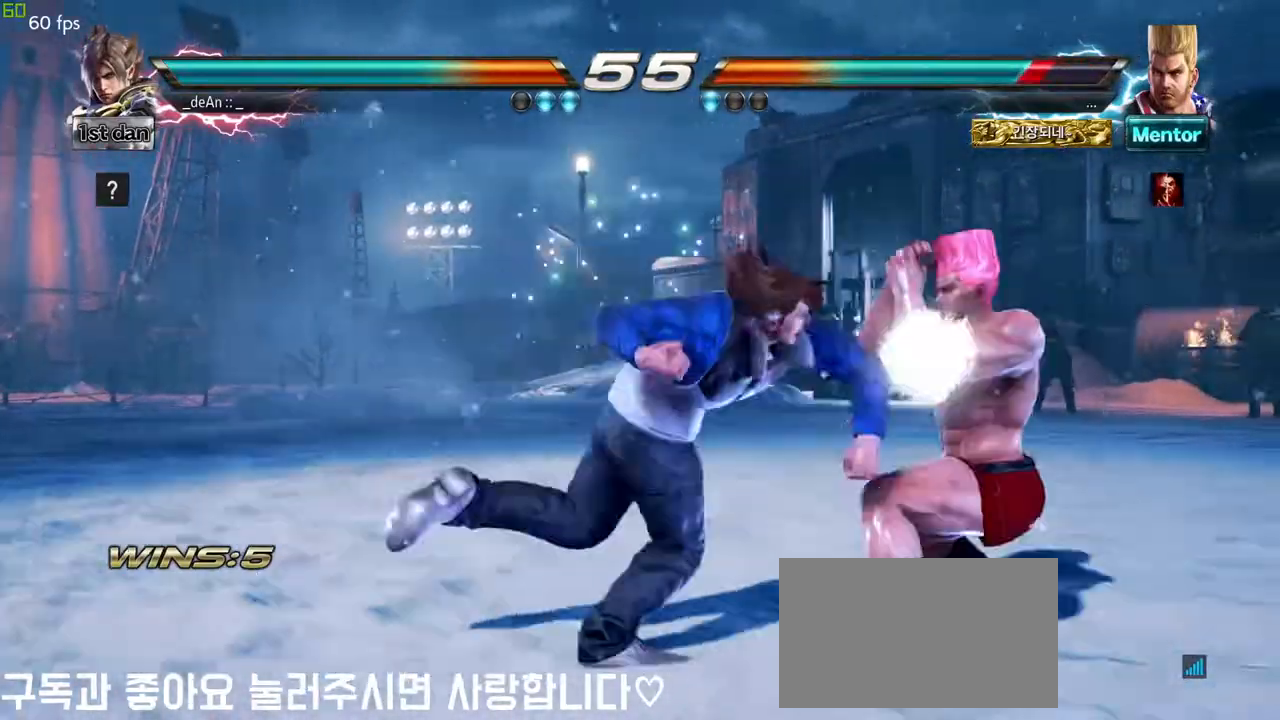
Gameplay with a controller (arcade stick); each line is a JSON object with the inputs held at the frame after it. "events" lists button and stick changes between this image and that frame as [ms after this image, input, new state], when the widget could be followed in between. Not read: L3 R3 TRIANGLE.
{"buttons": [], "left_stick": "left", "events": [[417, "left_stick", "left"]]}
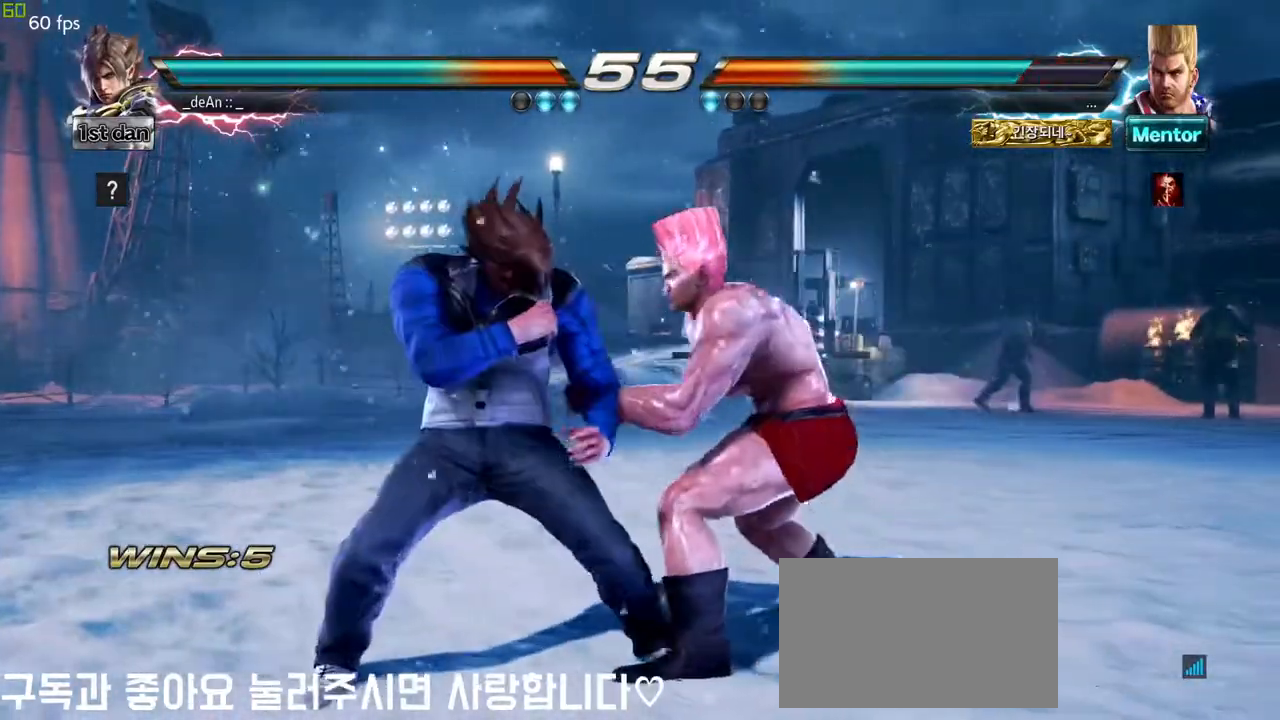
{"buttons": [], "left_stick": "left", "events": []}
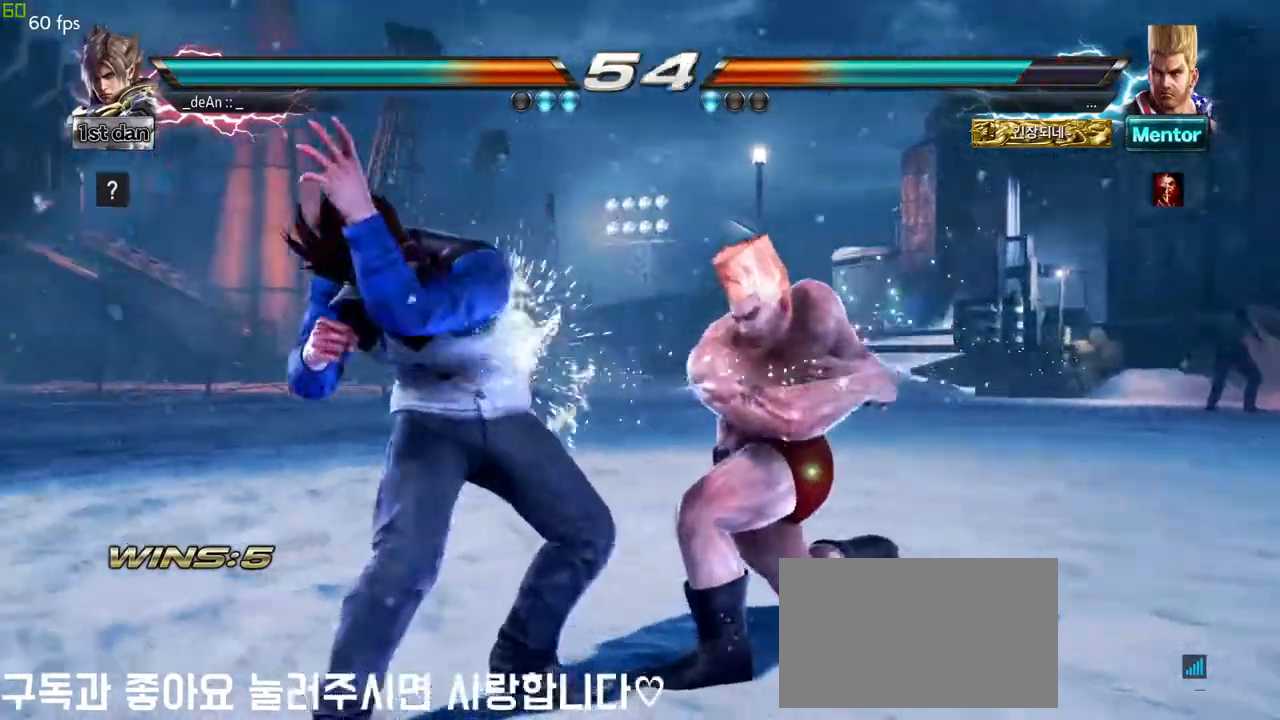
{"buttons": [], "left_stick": "down", "events": [[33, "left_stick", "center"], [117, "SQUARE", "down"], [267, "SQUARE", "up"], [483, "left_stick", "down"]]}
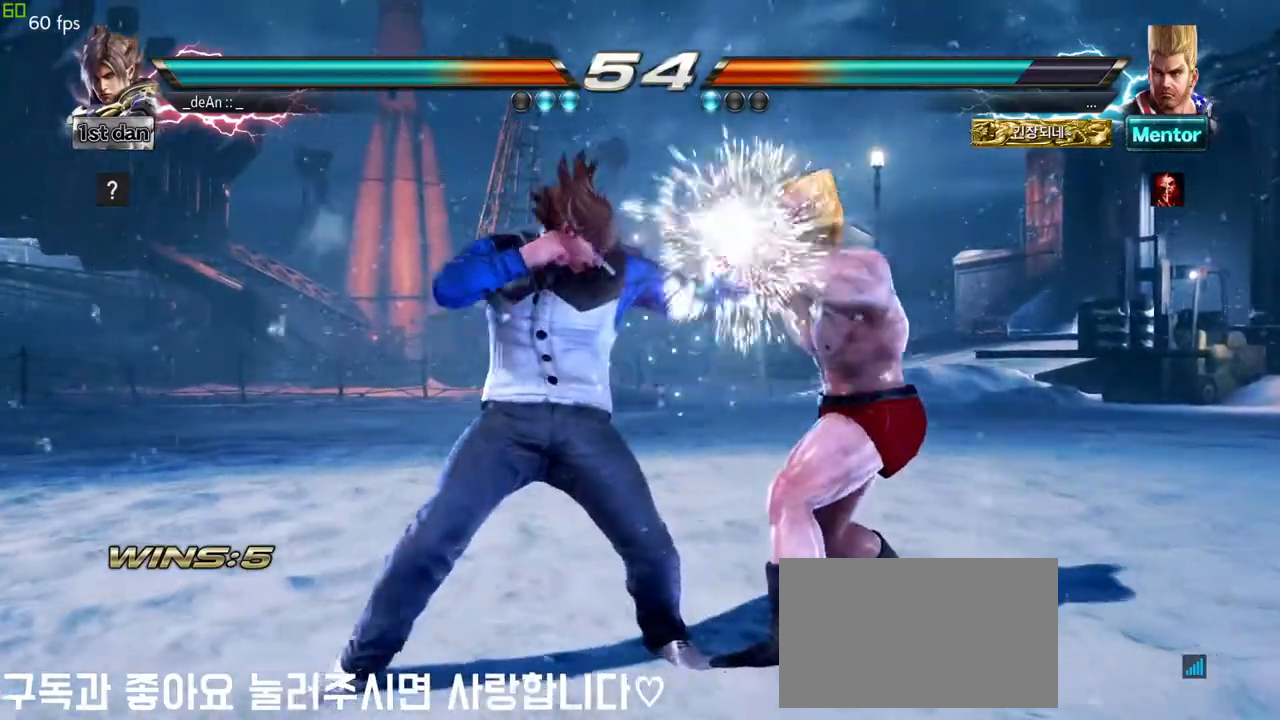
{"buttons": [], "left_stick": "center", "events": [[33, "SQUARE", "down"], [100, "SQUARE", "up"], [200, "left_stick", "center"]]}
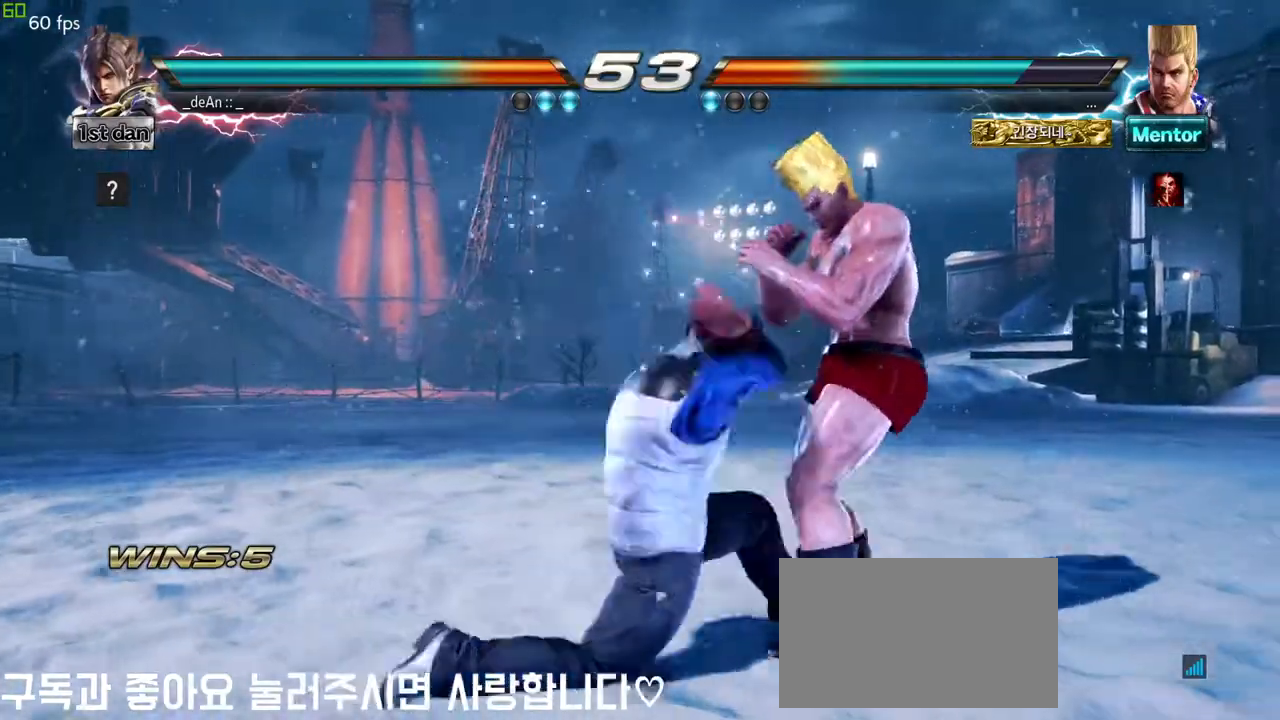
{"buttons": [], "left_stick": "center", "events": []}
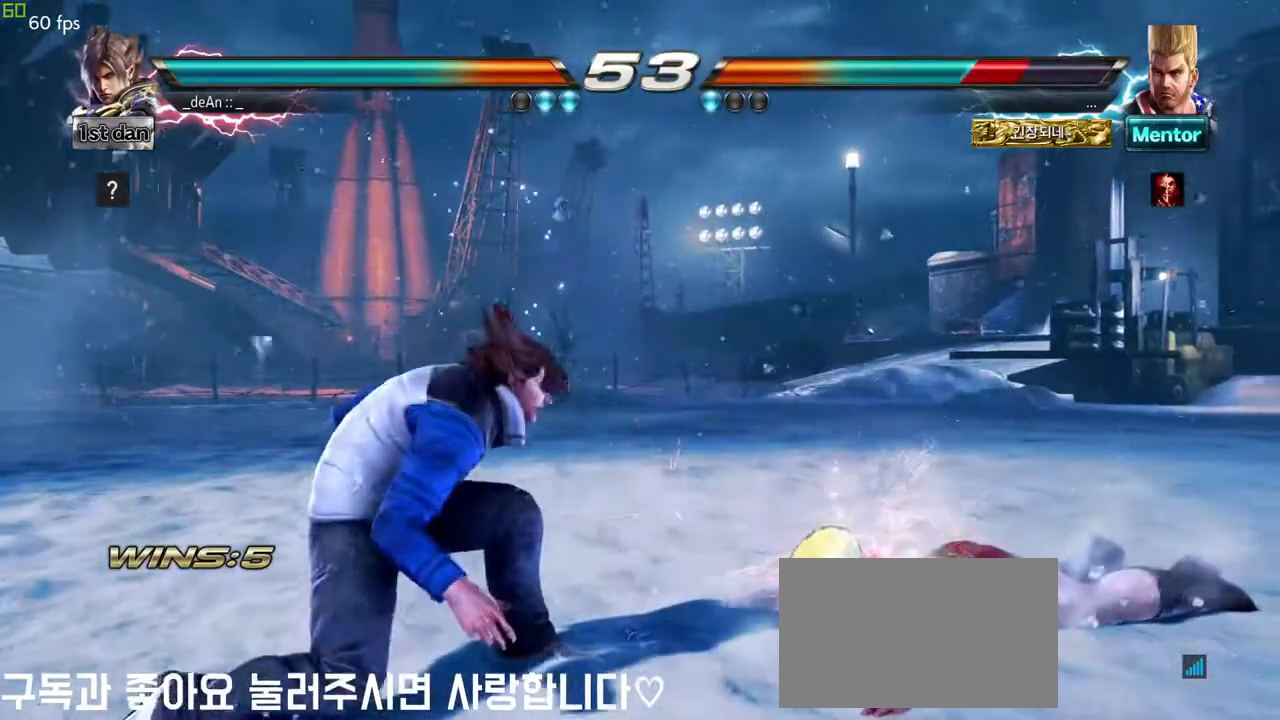
{"buttons": ["SQUARE"], "left_stick": "down", "events": [[83, "left_stick", "right"], [183, "left_stick", "center"], [250, "left_stick", "right"], [350, "left_stick", "center"], [433, "left_stick", "down"], [467, "SQUARE", "down"]]}
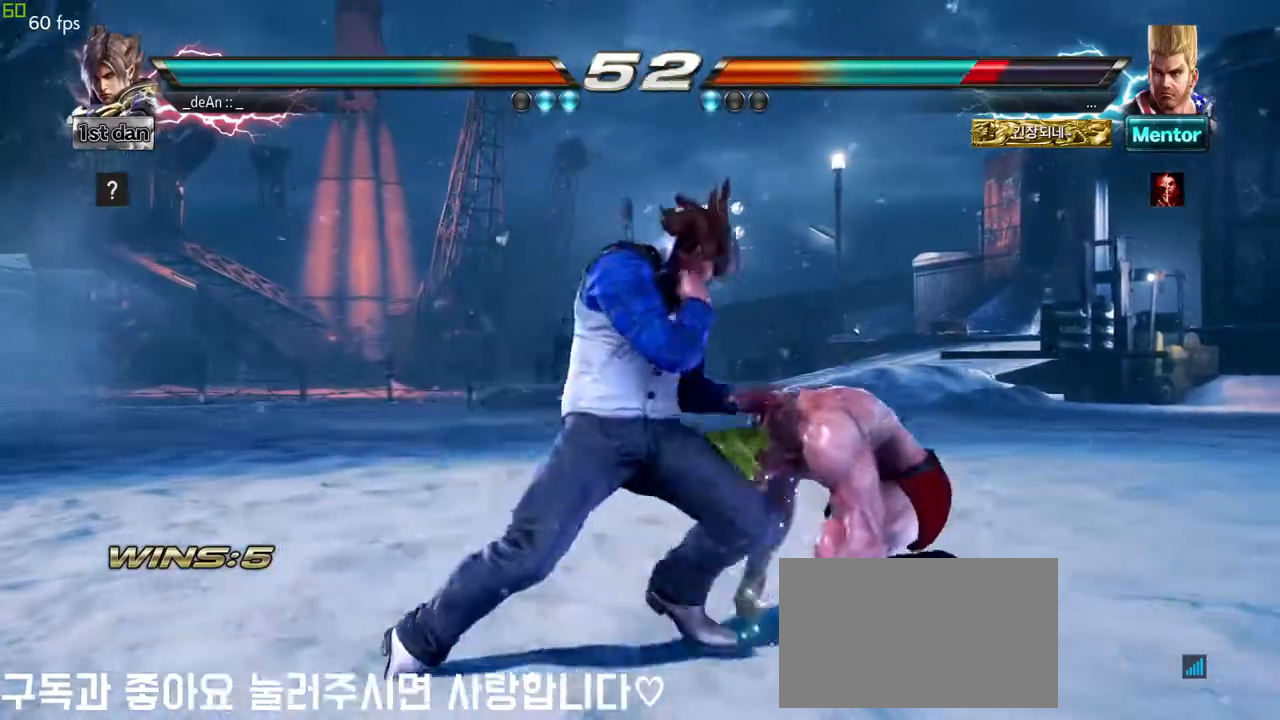
{"buttons": [], "left_stick": "center", "events": [[33, "SQUARE", "up"], [83, "left_stick", "center"]]}
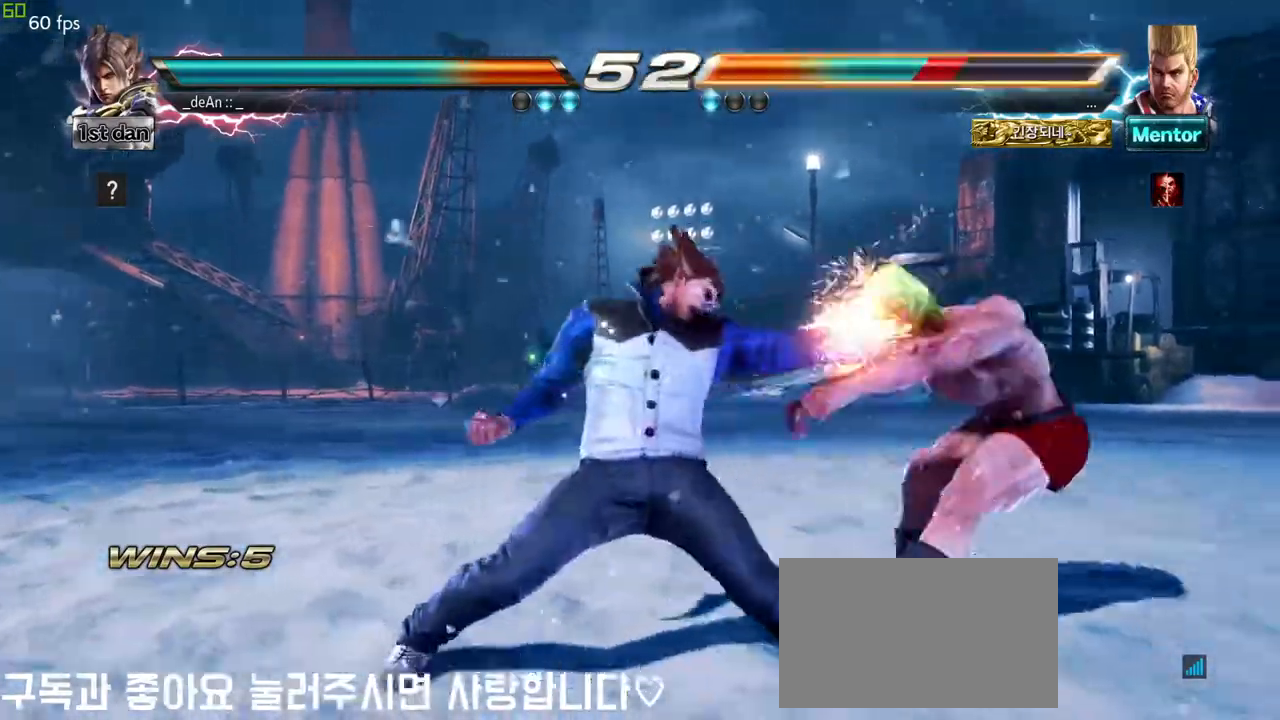
{"buttons": ["SQUARE"], "left_stick": "center", "events": [[417, "SQUARE", "down"]]}
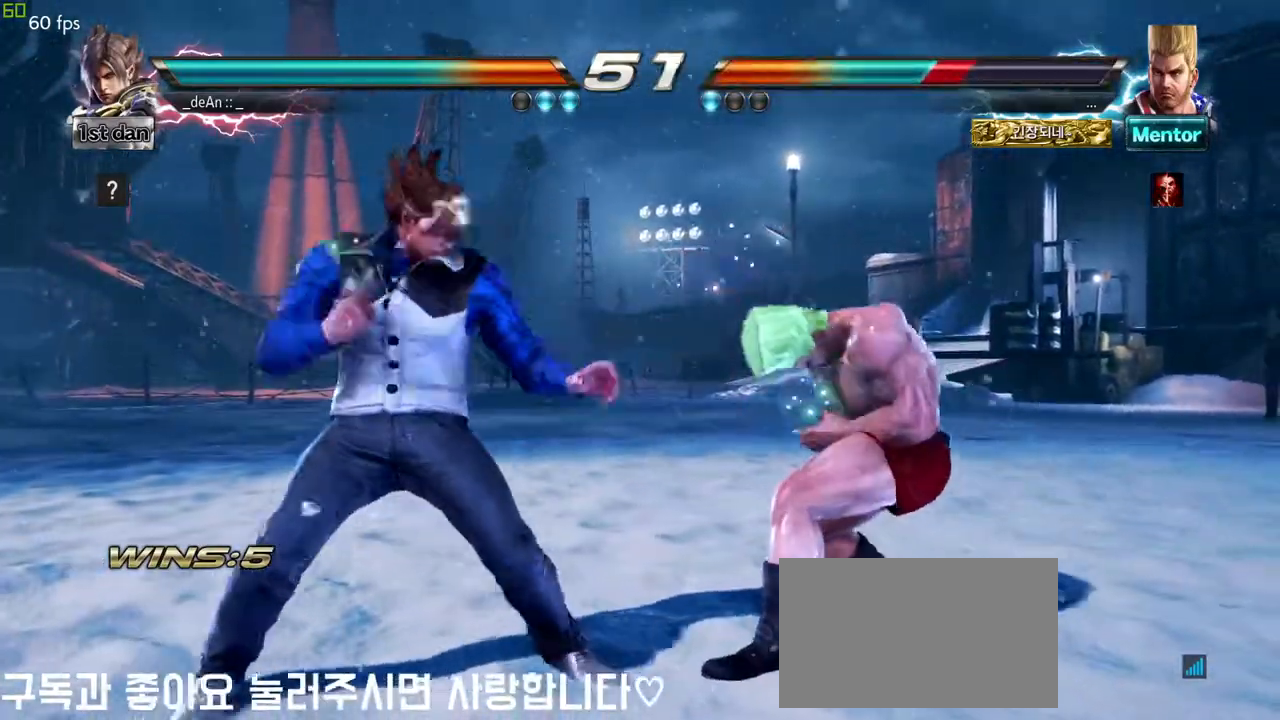
{"buttons": [], "left_stick": "center", "events": [[83, "SQUARE", "up"], [283, "left_stick", "down"], [300, "SQUARE", "down"], [383, "SQUARE", "up"], [467, "left_stick", "center"]]}
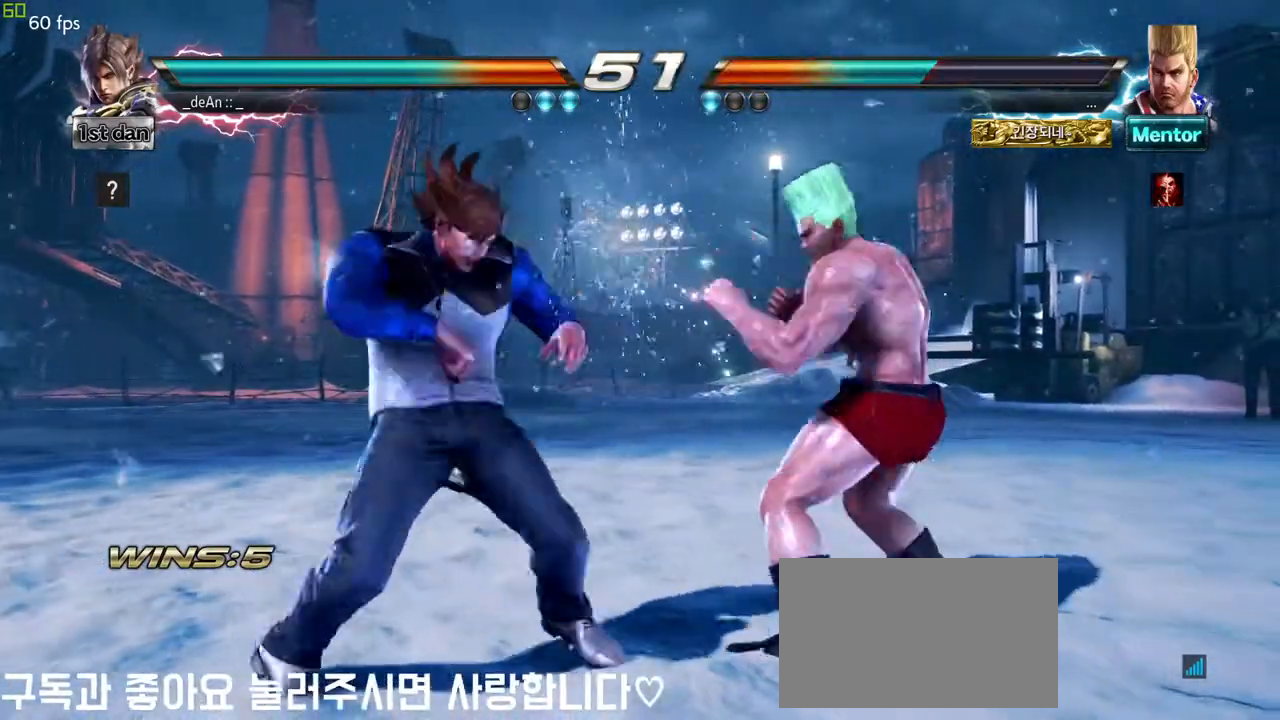
{"buttons": [], "left_stick": "center", "events": []}
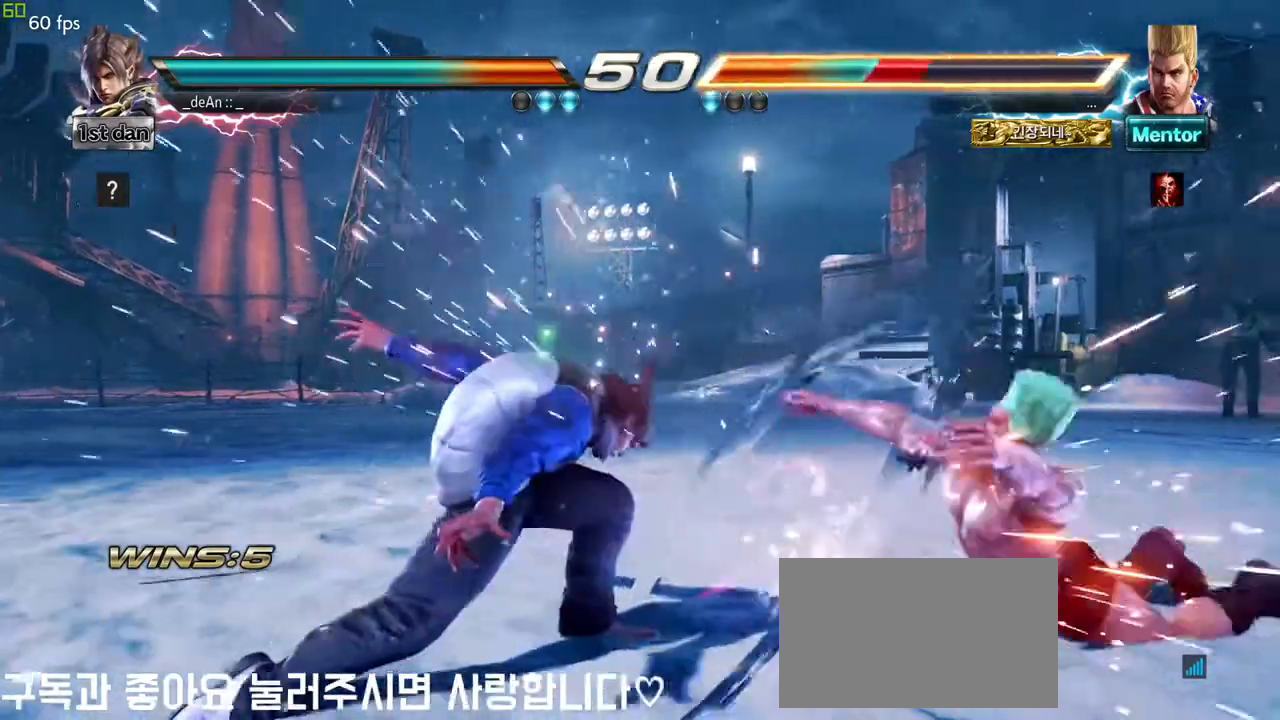
{"buttons": [], "left_stick": "center", "events": [[333, "left_stick", "right"], [433, "left_stick", "center"]]}
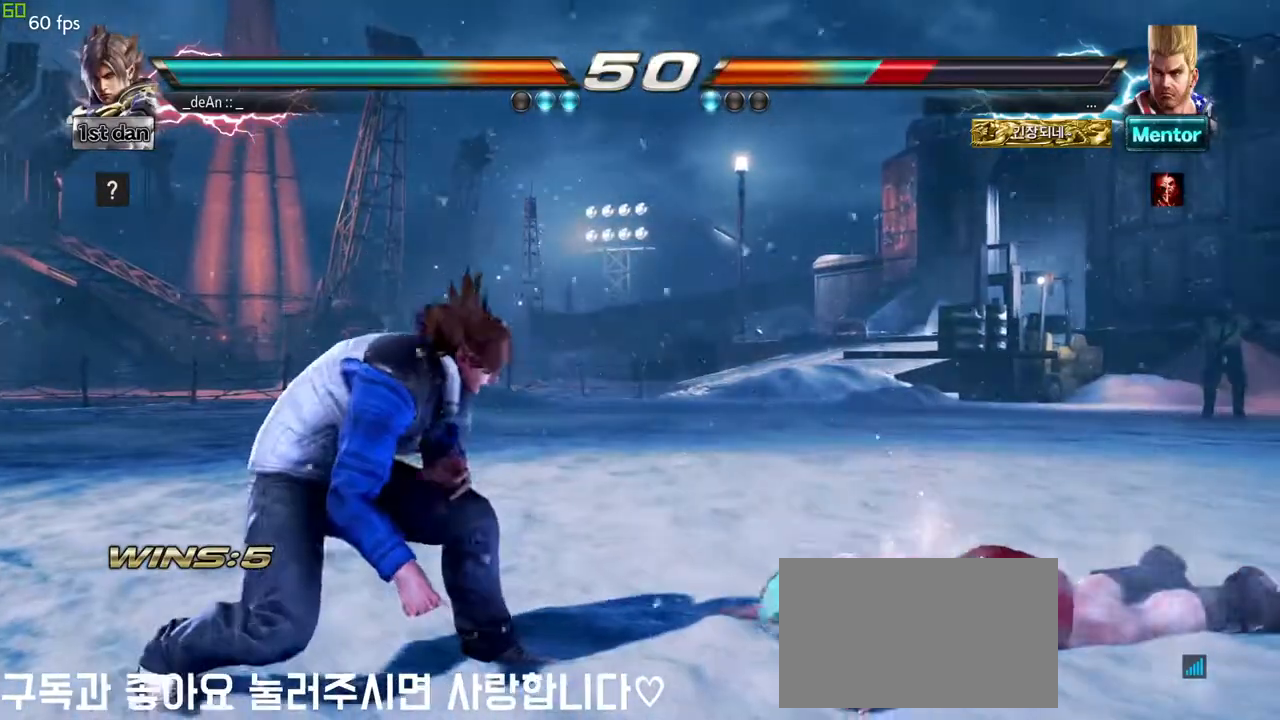
{"buttons": [], "left_stick": "center", "events": [[17, "left_stick", "right"], [150, "left_stick", "up-right"], [183, "CIRCLE", "down"], [333, "CIRCLE", "up"], [350, "left_stick", "center"]]}
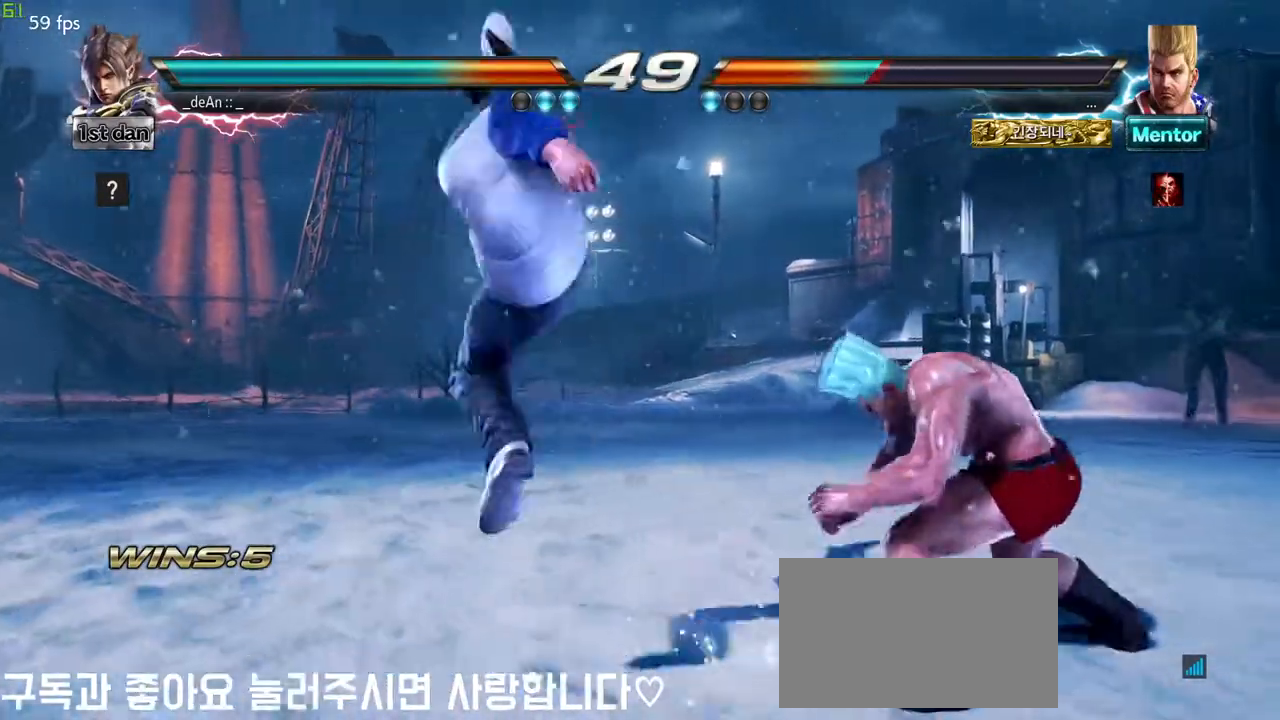
{"buttons": [], "left_stick": "left", "events": [[467, "left_stick", "left"]]}
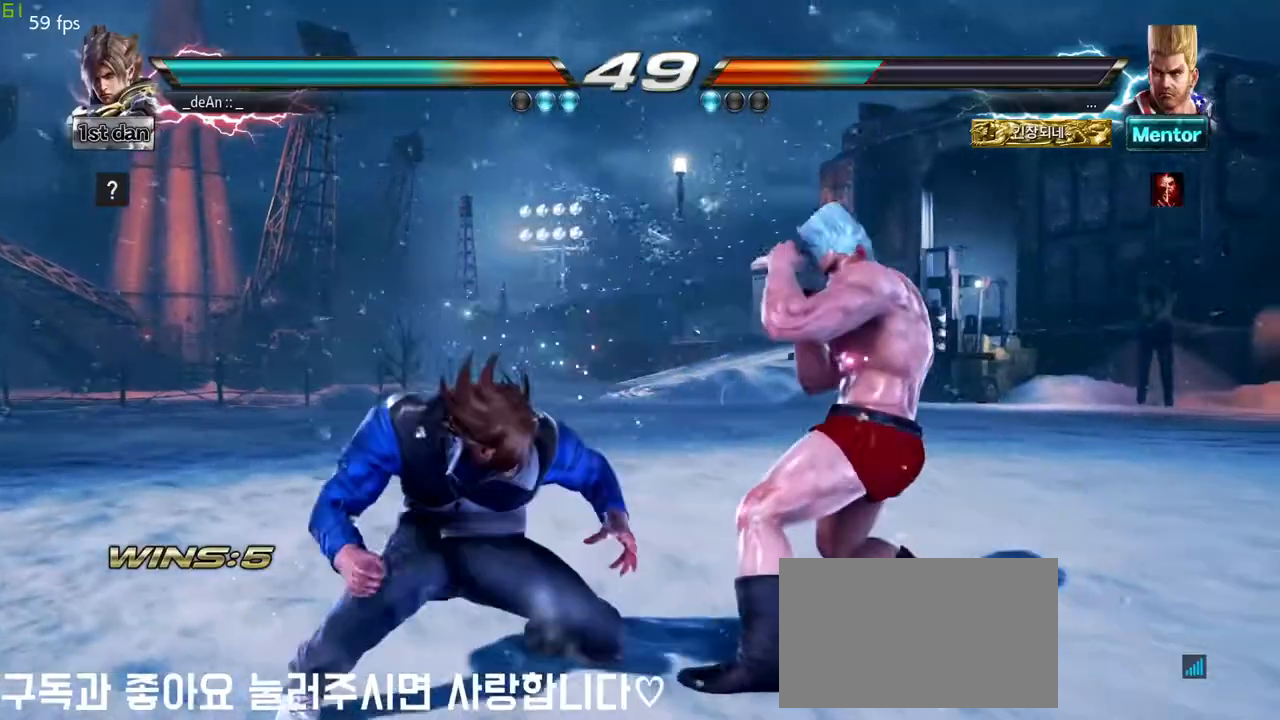
{"buttons": [], "left_stick": "left", "events": []}
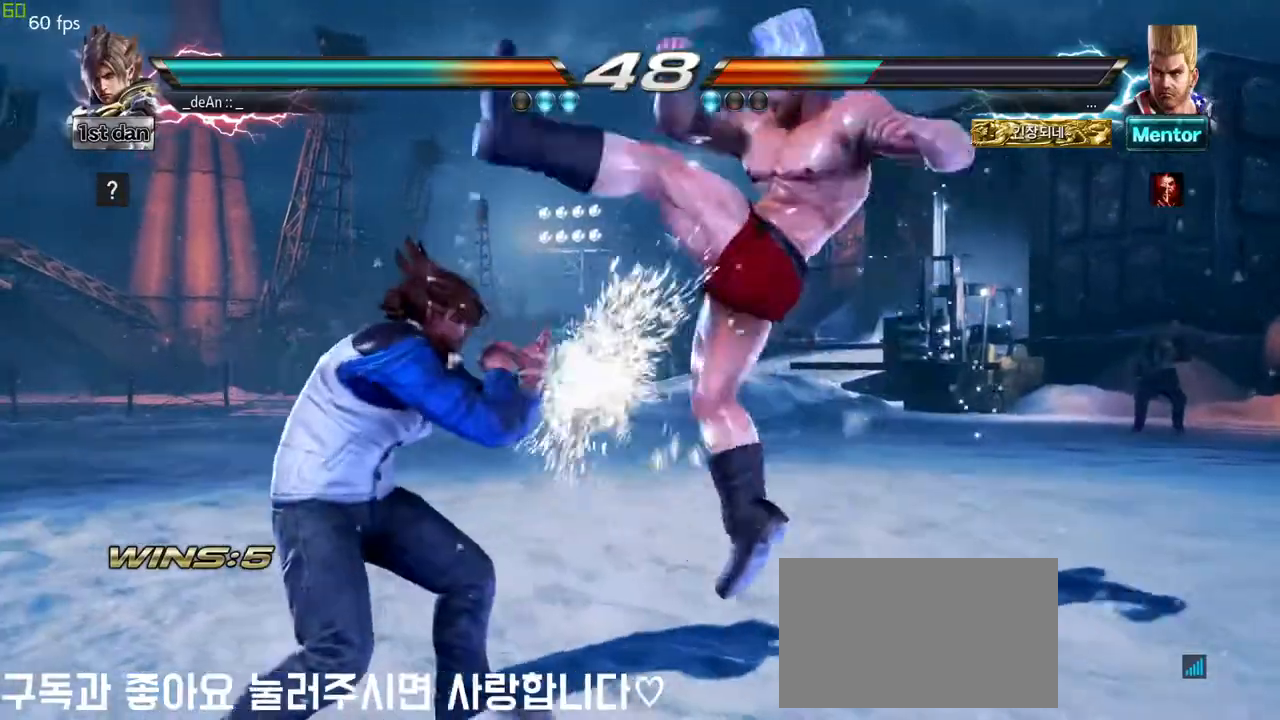
{"buttons": ["SQUARE"], "left_stick": "center", "events": [[167, "left_stick", "center"], [300, "SQUARE", "down"]]}
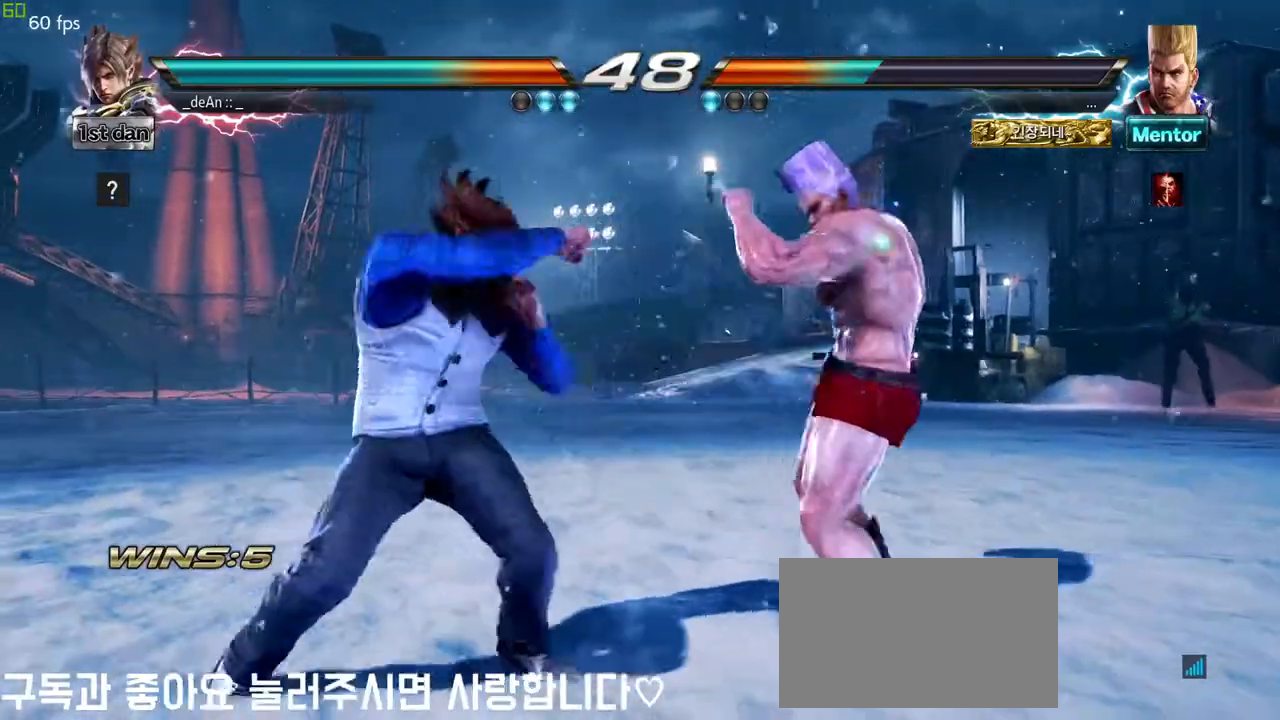
{"buttons": [], "left_stick": "down", "events": [[50, "SQUARE", "up"], [383, "left_stick", "down"], [400, "SQUARE", "down"], [483, "SQUARE", "up"]]}
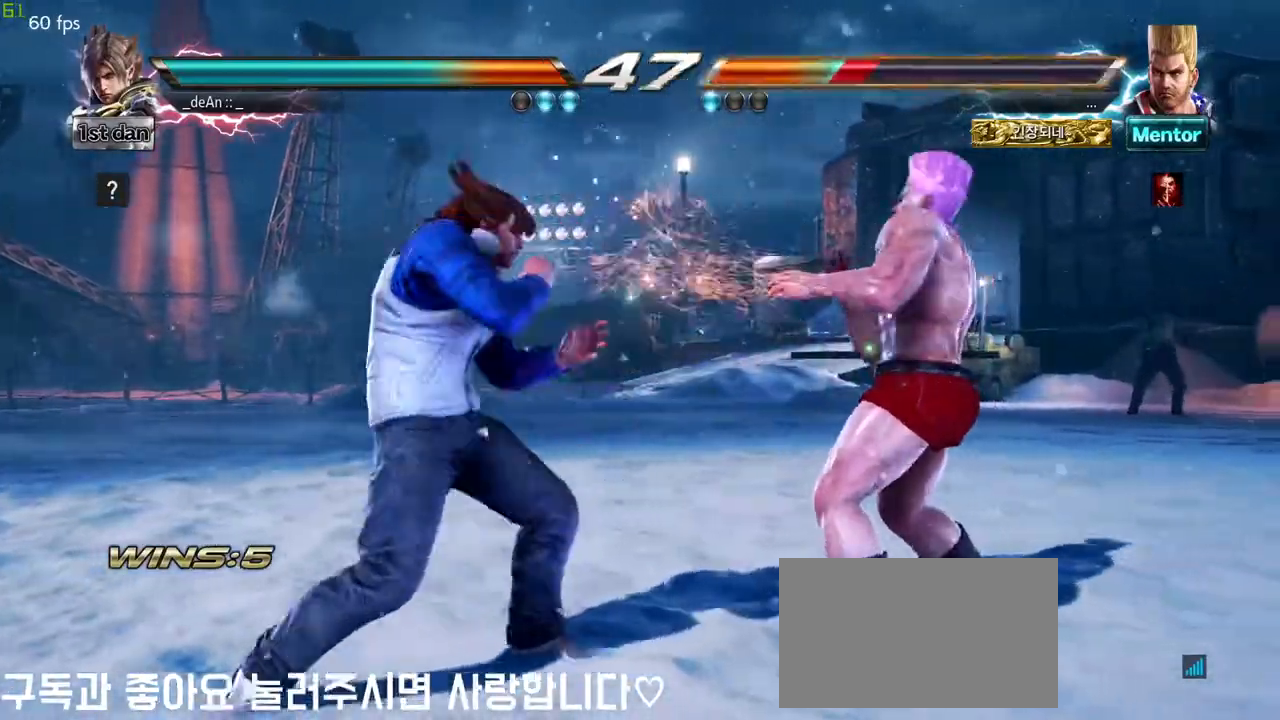
{"buttons": [], "left_stick": "center", "events": [[67, "left_stick", "center"]]}
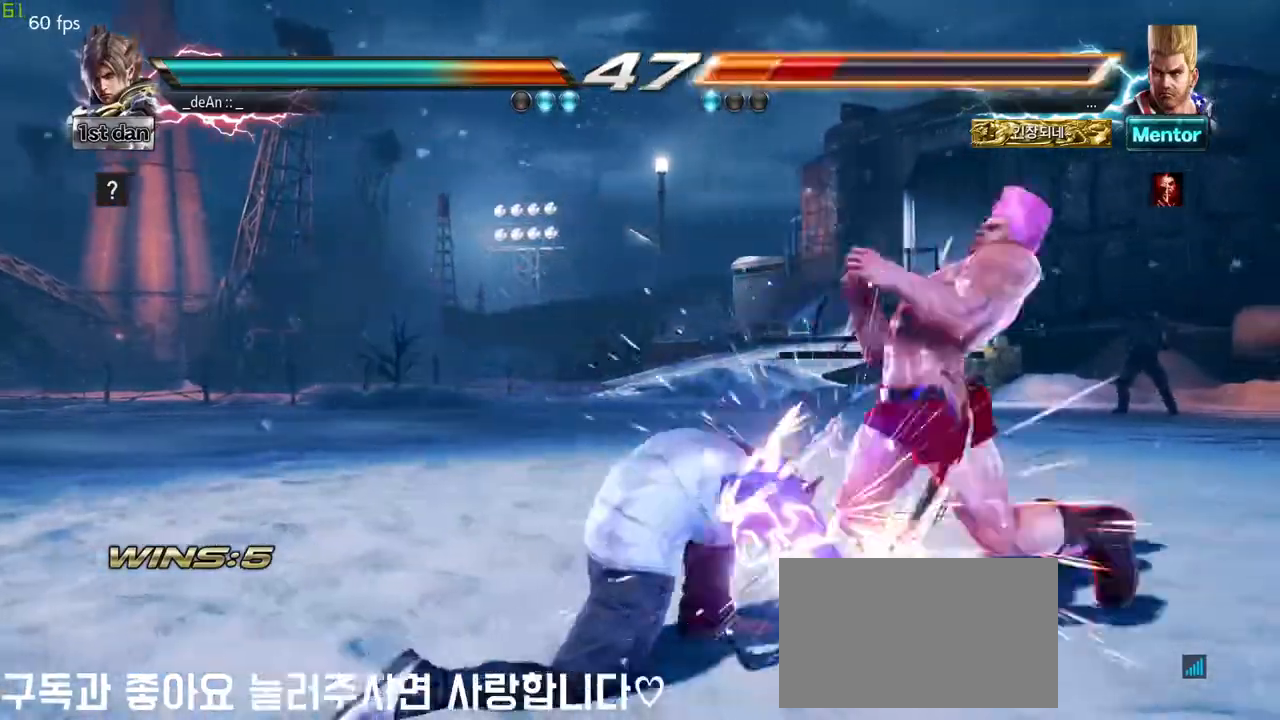
{"buttons": [], "left_stick": "center", "events": [[367, "left_stick", "right"], [450, "left_stick", "center"]]}
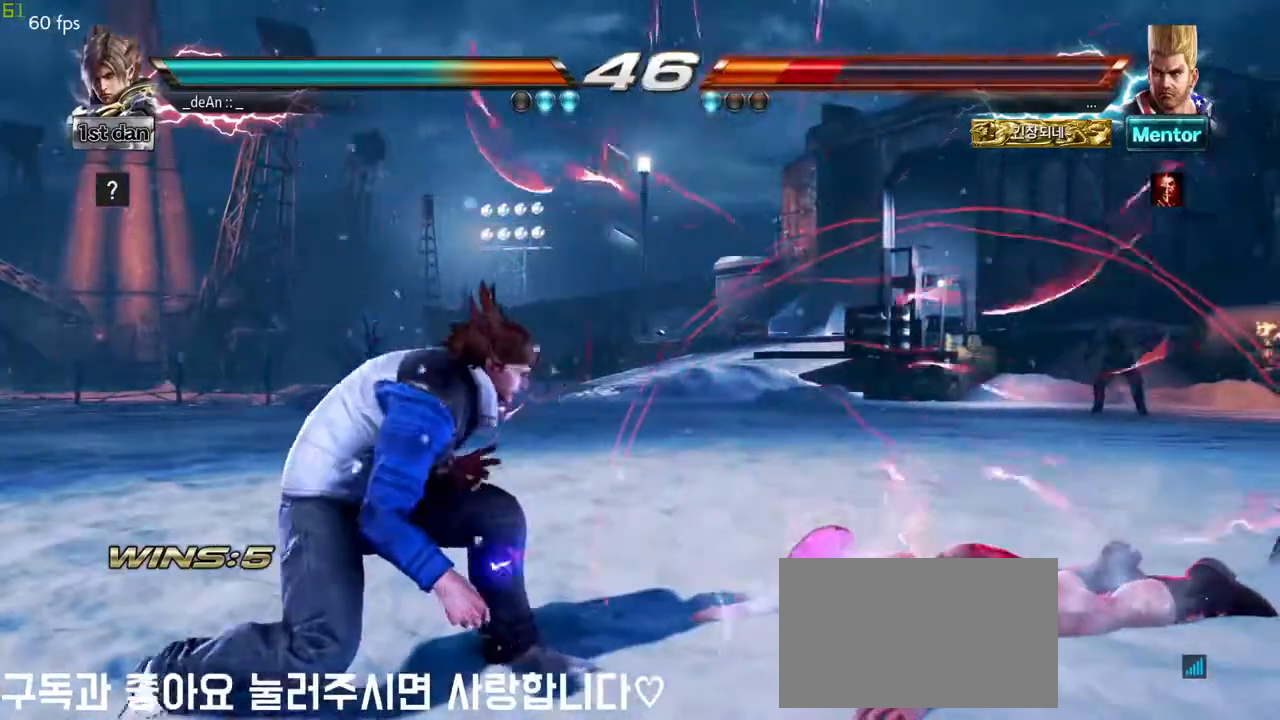
{"buttons": [], "left_stick": "center", "events": [[67, "left_stick", "right"], [200, "left_stick", "center"], [267, "SQUARE", "down"], [283, "left_stick", "down-left"], [333, "SQUARE", "up"], [400, "left_stick", "center"]]}
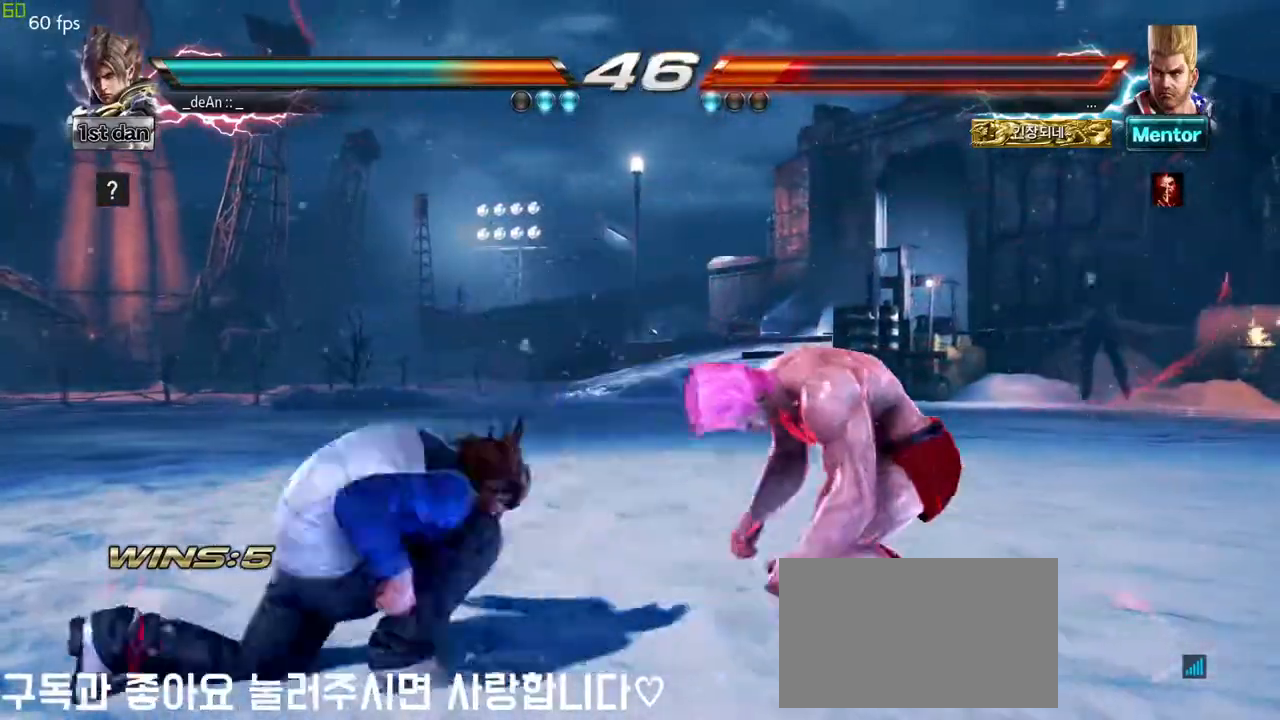
{"buttons": [], "left_stick": "center", "events": []}
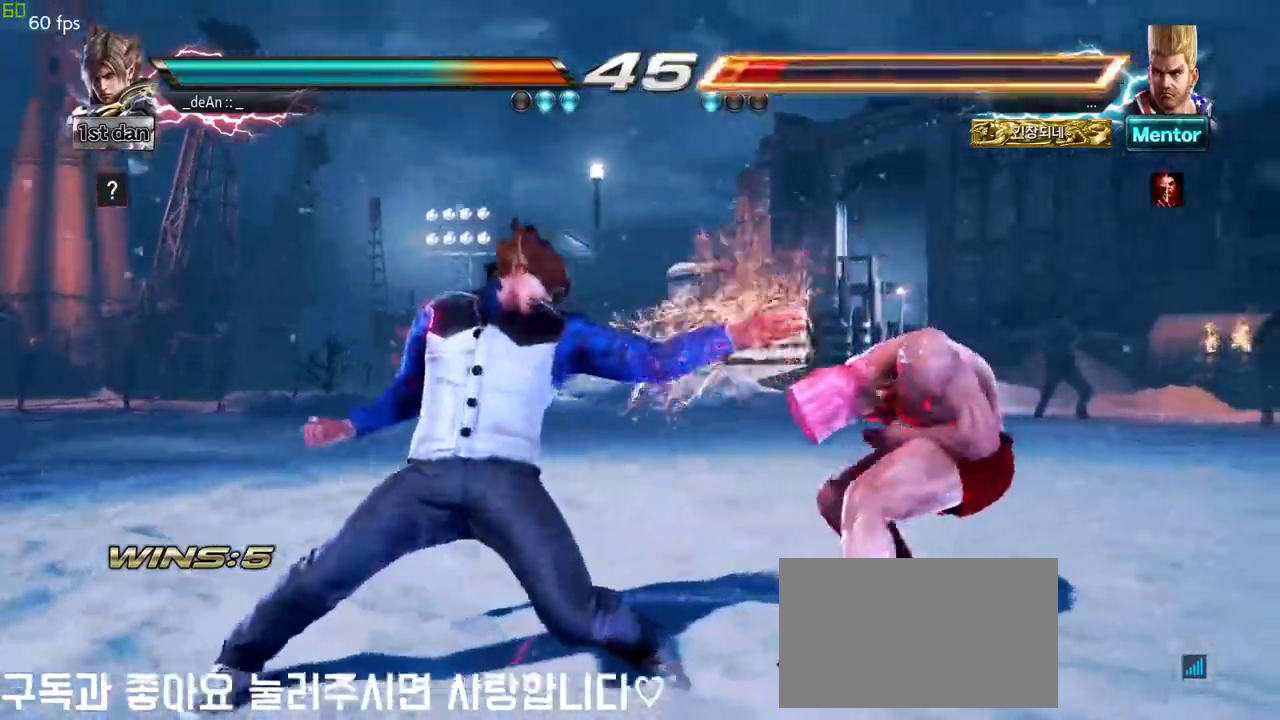
{"buttons": [], "left_stick": "center", "events": [[200, "SQUARE", "down"], [383, "SQUARE", "up"]]}
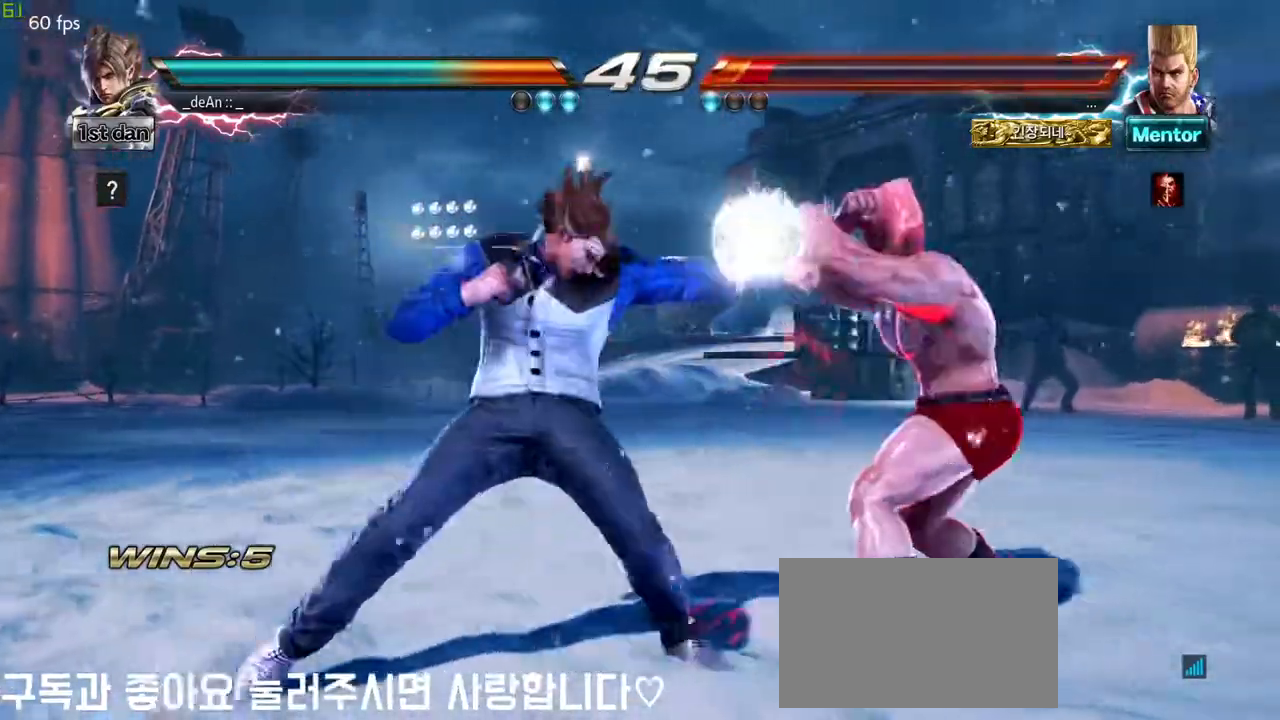
{"buttons": [], "left_stick": "center", "events": [[17, "left_stick", "left"], [117, "SQUARE", "down"], [200, "SQUARE", "up"], [433, "left_stick", "center"]]}
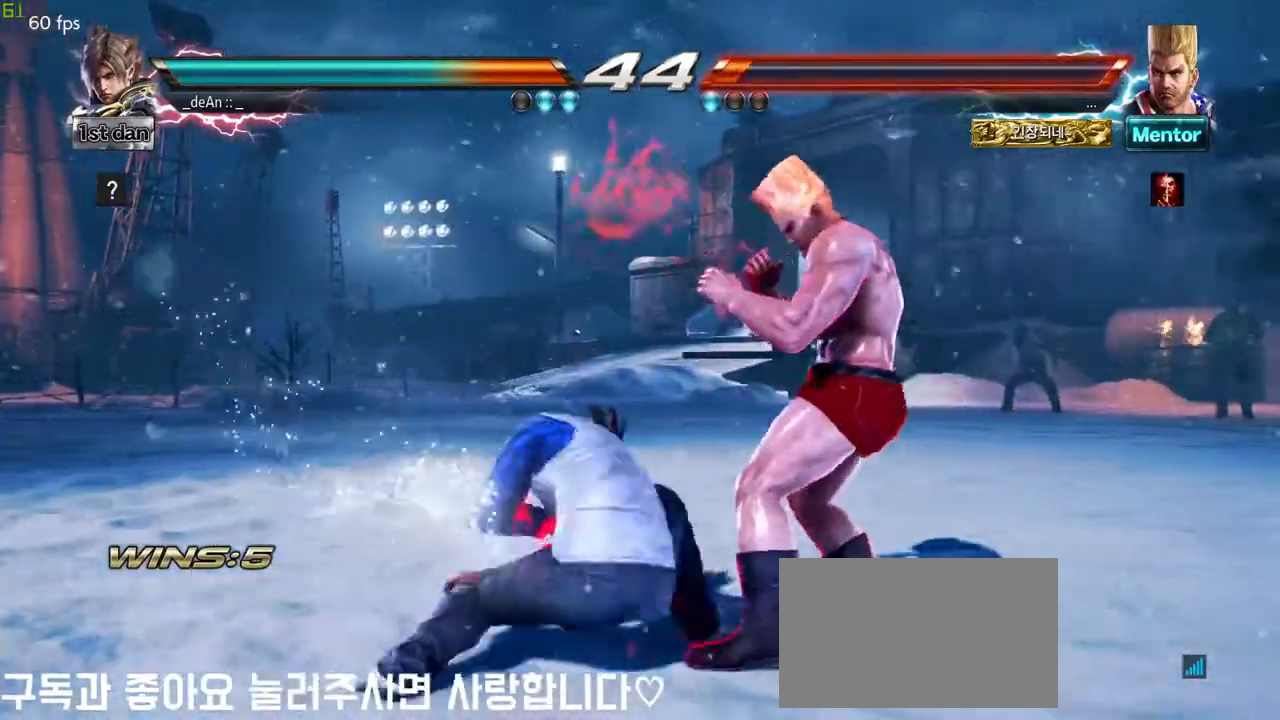
{"buttons": [], "left_stick": "center", "events": []}
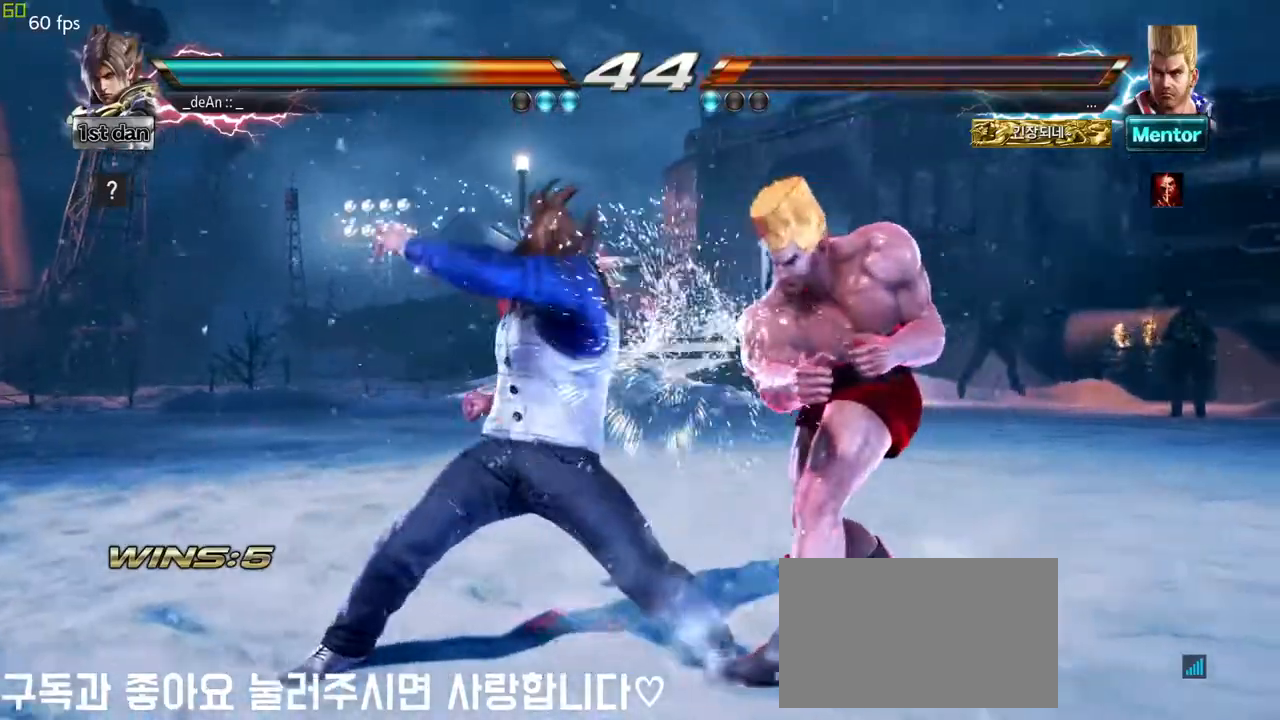
{"buttons": [], "left_stick": "center", "events": [[150, "left_stick", "down-left"], [200, "SQUARE", "down"], [333, "SQUARE", "up"], [417, "left_stick", "center"]]}
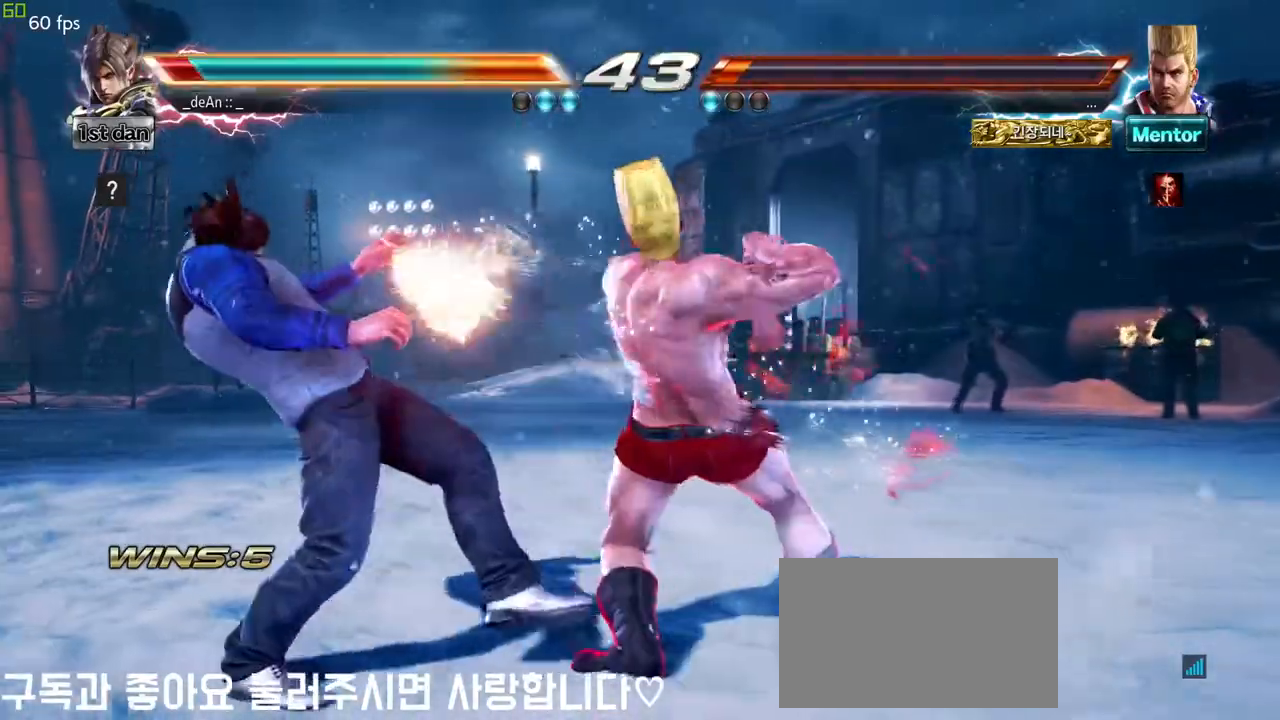
{"buttons": [], "left_stick": "left", "events": [[267, "left_stick", "left"]]}
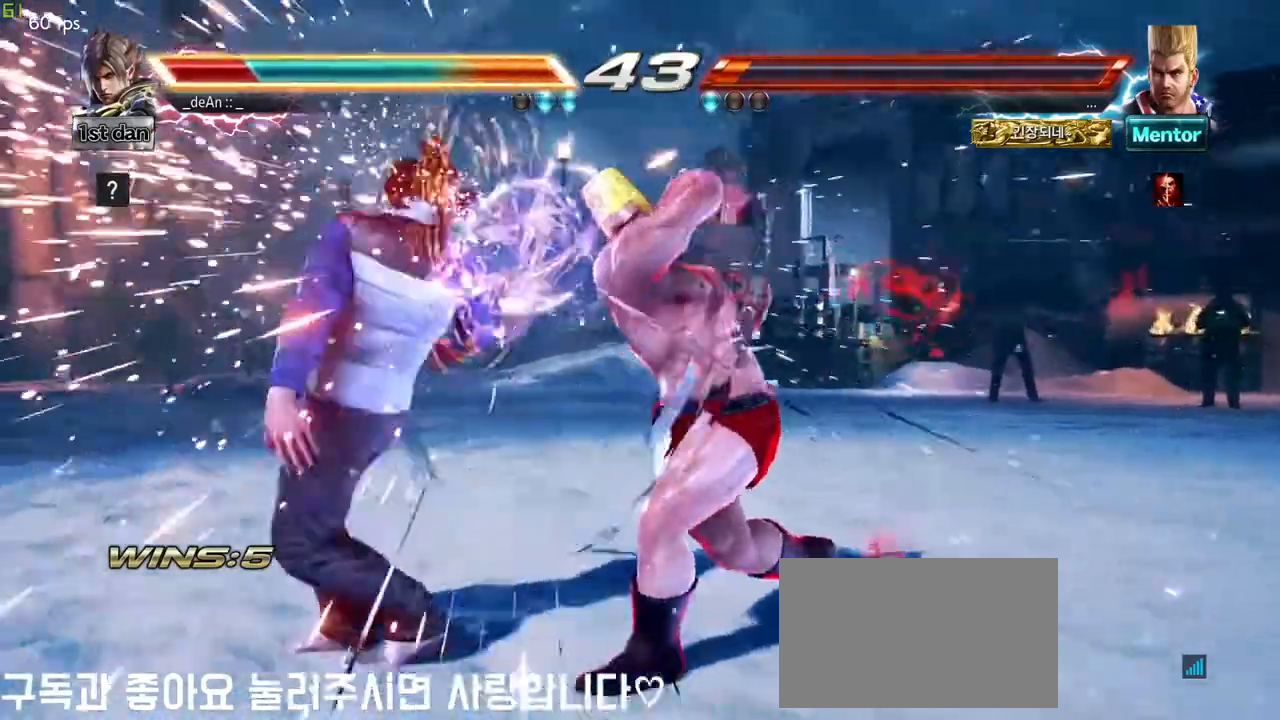
{"buttons": [], "left_stick": "center", "events": [[200, "left_stick", "center"], [317, "left_stick", "up-right"], [350, "CIRCLE", "down"], [467, "CIRCLE", "up"], [500, "left_stick", "center"]]}
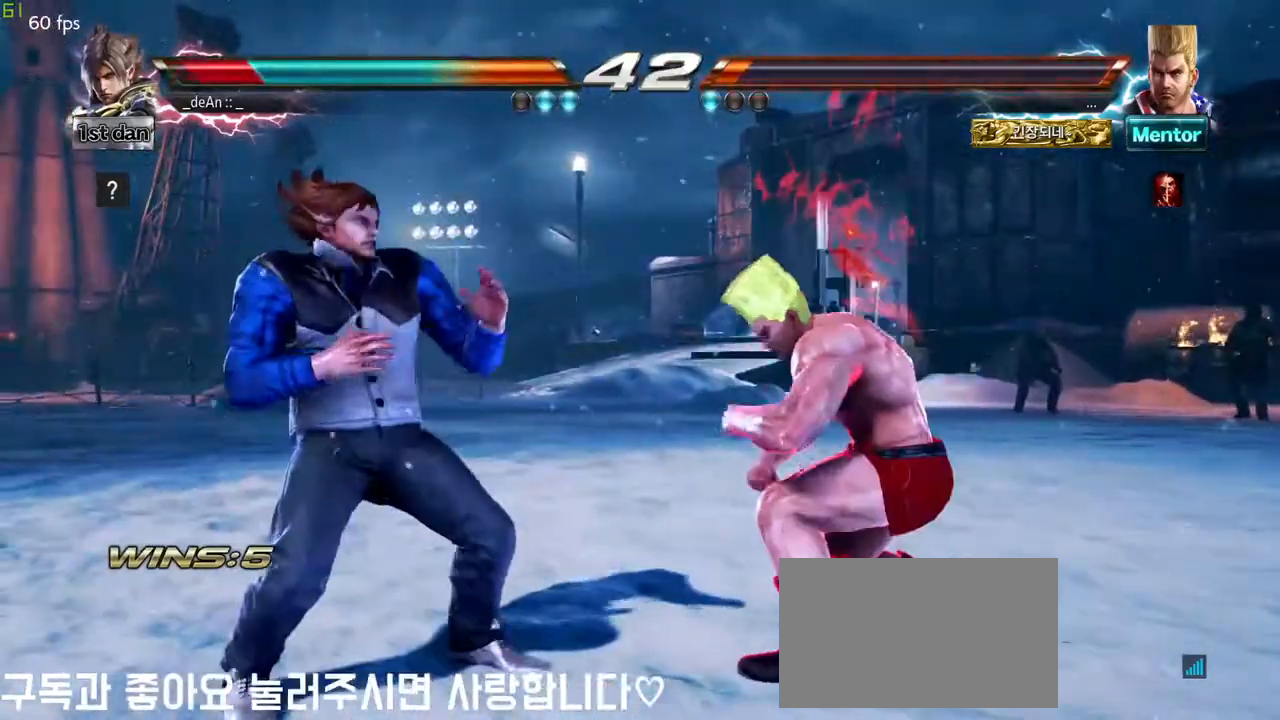
{"buttons": [], "left_stick": "center", "events": []}
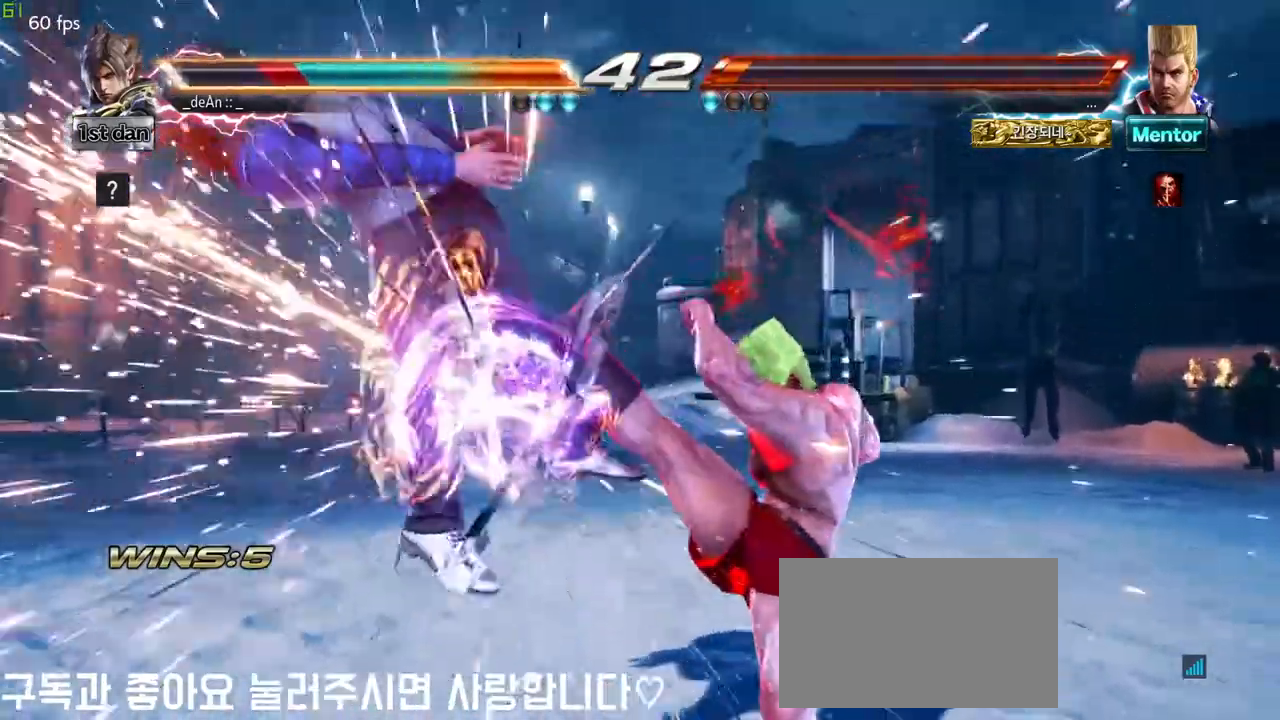
{"buttons": [], "left_stick": "center", "events": []}